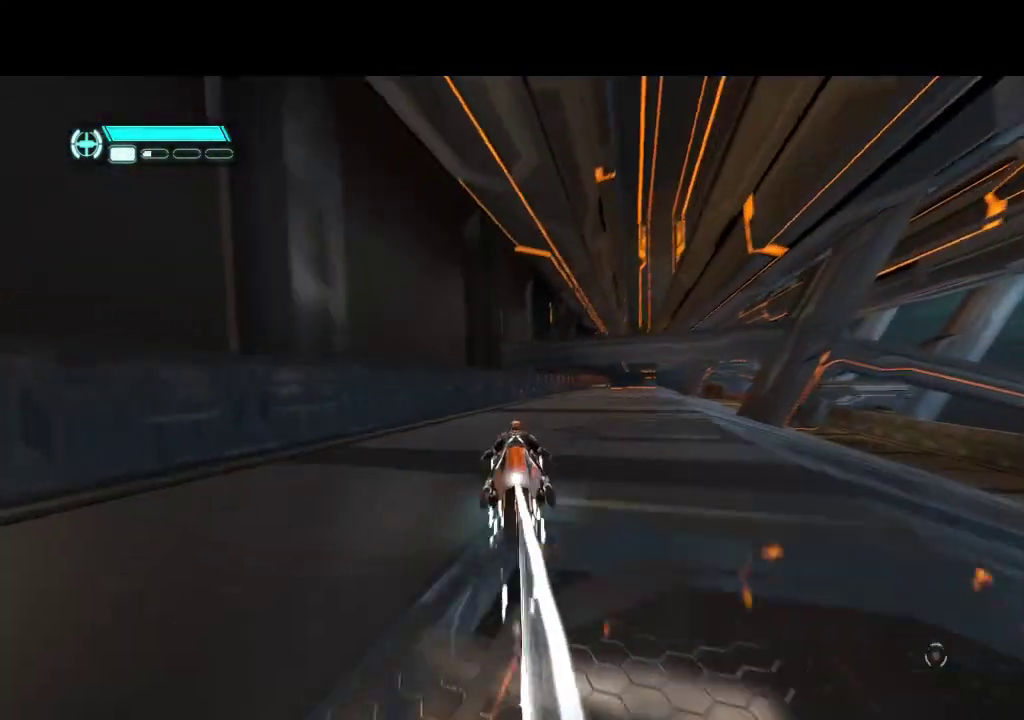
Gameplay with a controller (PlayStation layout); each line is a JSON object with the inputs held at the frame after it. "events" lists button and stick changes between this image and that frame as [ms after this image, input, new state], when the widget could be followed in between. Not read: L3 R3.
{"buttons": ["DPAD_UP", "DPAD_RIGHT"], "events": [[67, "DPAD_RIGHT", "down"], [250, "DPAD_RIGHT", "up"], [483, "DPAD_RIGHT", "down"]]}
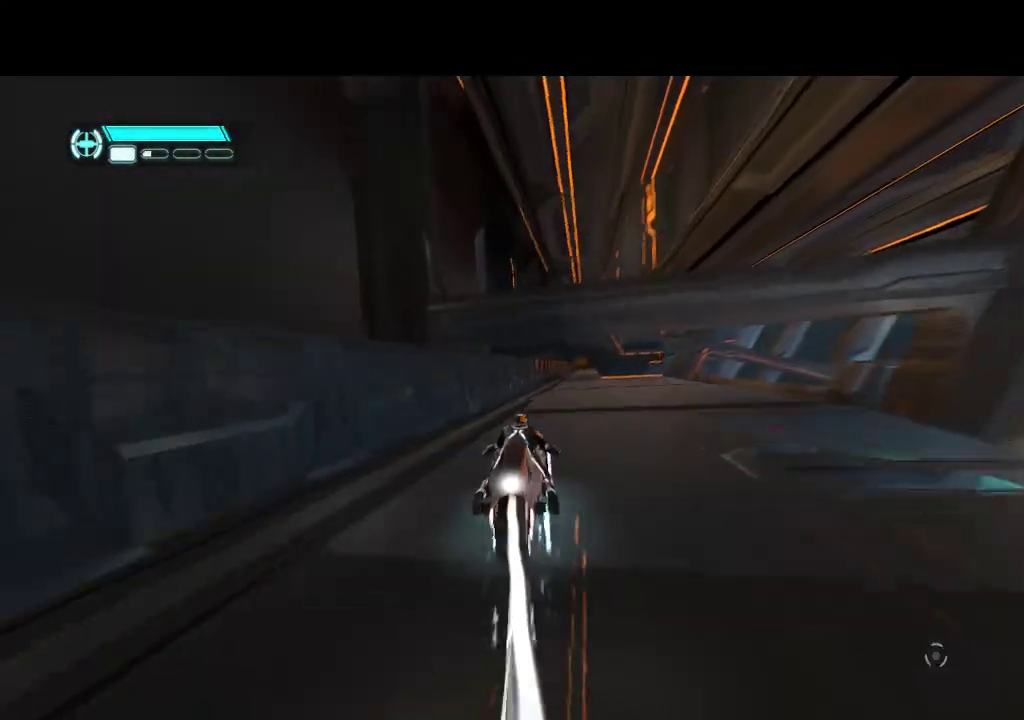
{"buttons": ["DPAD_UP", "DPAD_RIGHT"], "events": [[117, "DPAD_RIGHT", "up"], [500, "DPAD_RIGHT", "down"]]}
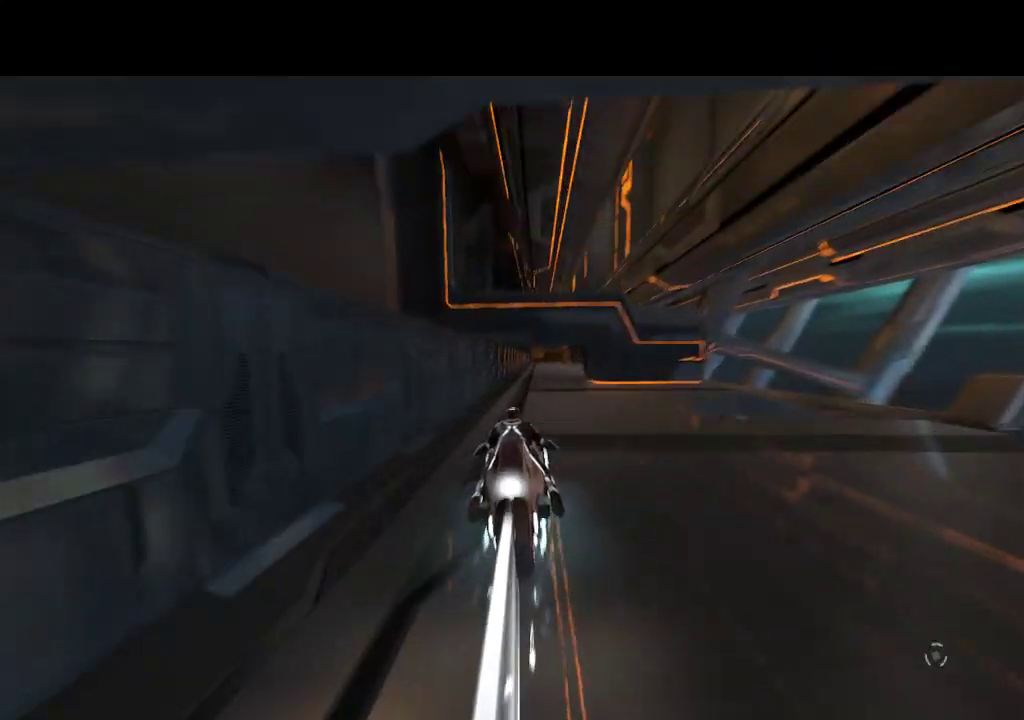
{"buttons": ["DPAD_UP", "DPAD_RIGHT"], "events": [[67, "DPAD_RIGHT", "up"], [450, "DPAD_RIGHT", "down"]]}
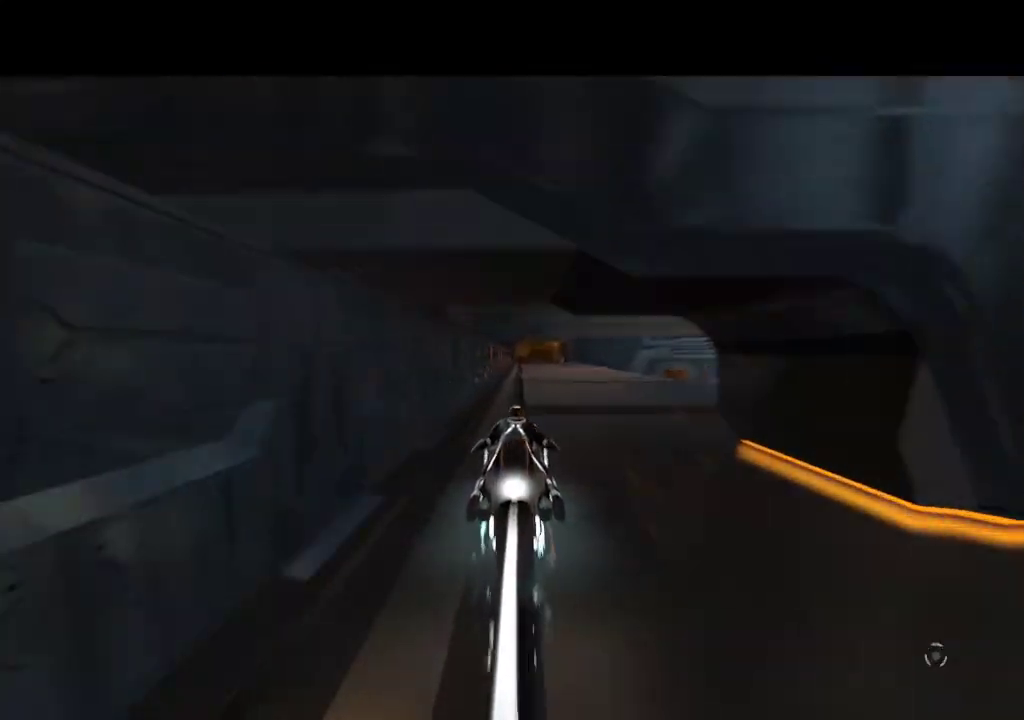
{"buttons": ["DPAD_UP"], "events": [[67, "DPAD_RIGHT", "up"]]}
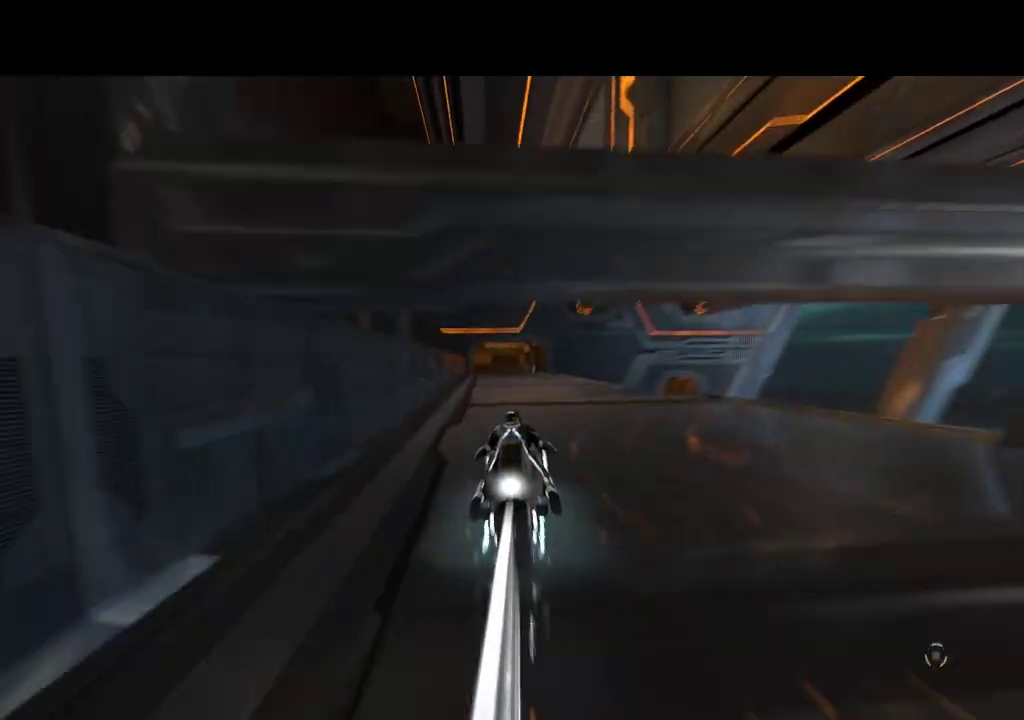
{"buttons": ["DPAD_UP"], "events": [[283, "DPAD_LEFT", "down"], [433, "DPAD_LEFT", "up"]]}
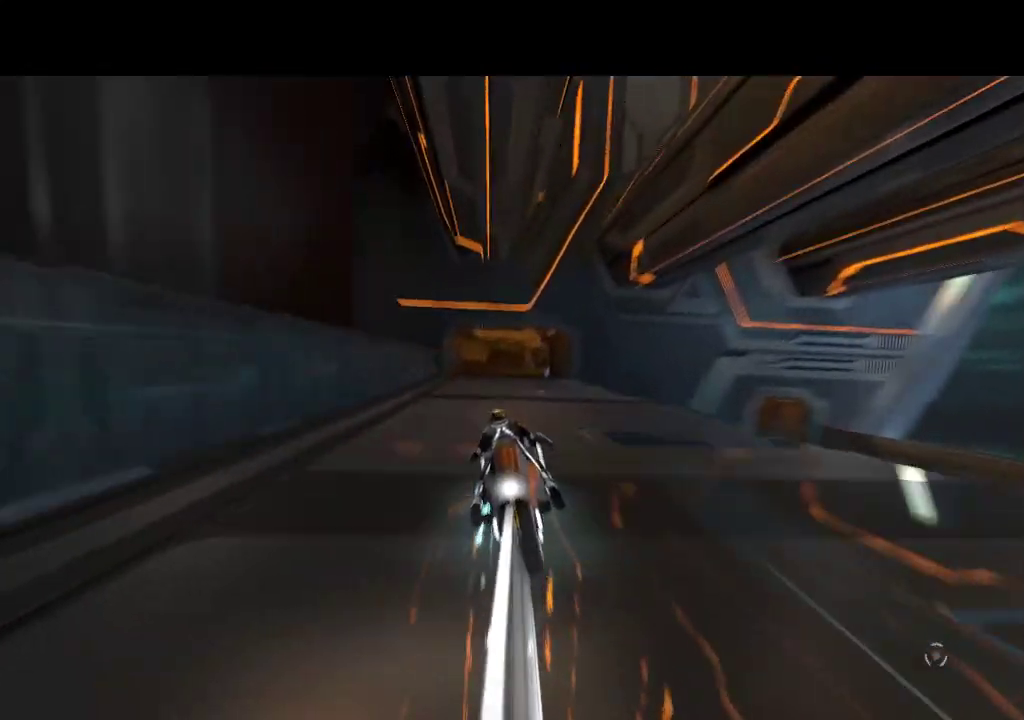
{"buttons": ["DPAD_UP"], "events": [[233, "DPAD_RIGHT", "down"], [367, "DPAD_RIGHT", "up"]]}
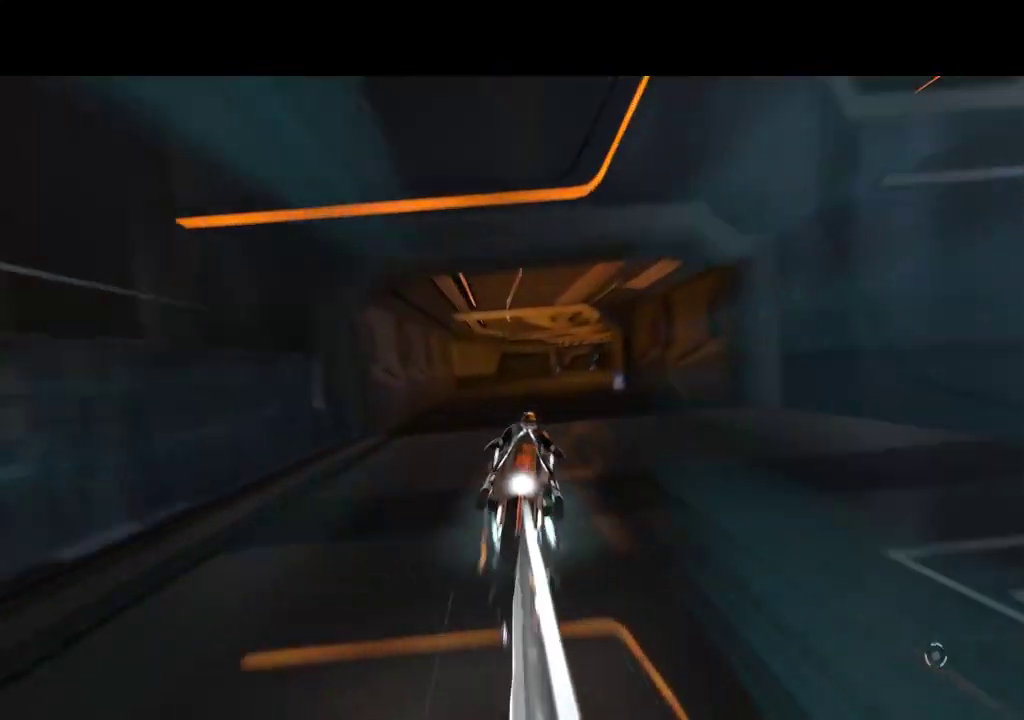
{"buttons": ["DPAD_UP"], "events": [[33, "DPAD_RIGHT", "down"], [167, "DPAD_RIGHT", "up"], [317, "DPAD_RIGHT", "down"], [367, "DPAD_UP", "up"], [417, "DPAD_UP", "down"], [450, "DPAD_RIGHT", "up"]]}
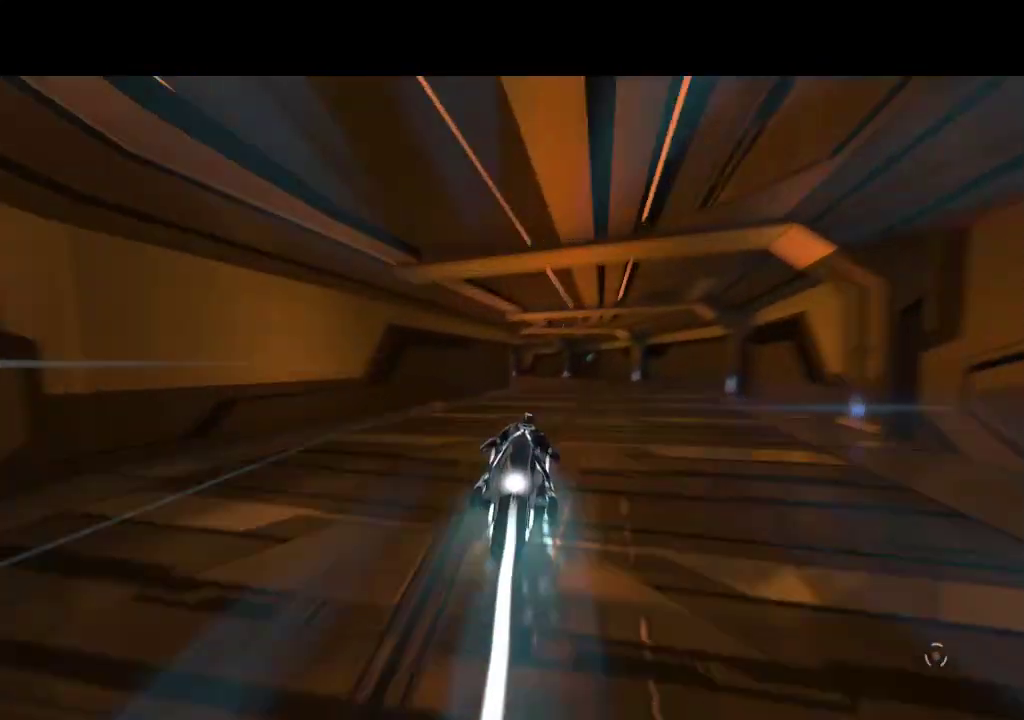
{"buttons": ["DPAD_UP", "DPAD_LEFT"], "events": [[250, "DPAD_LEFT", "down"]]}
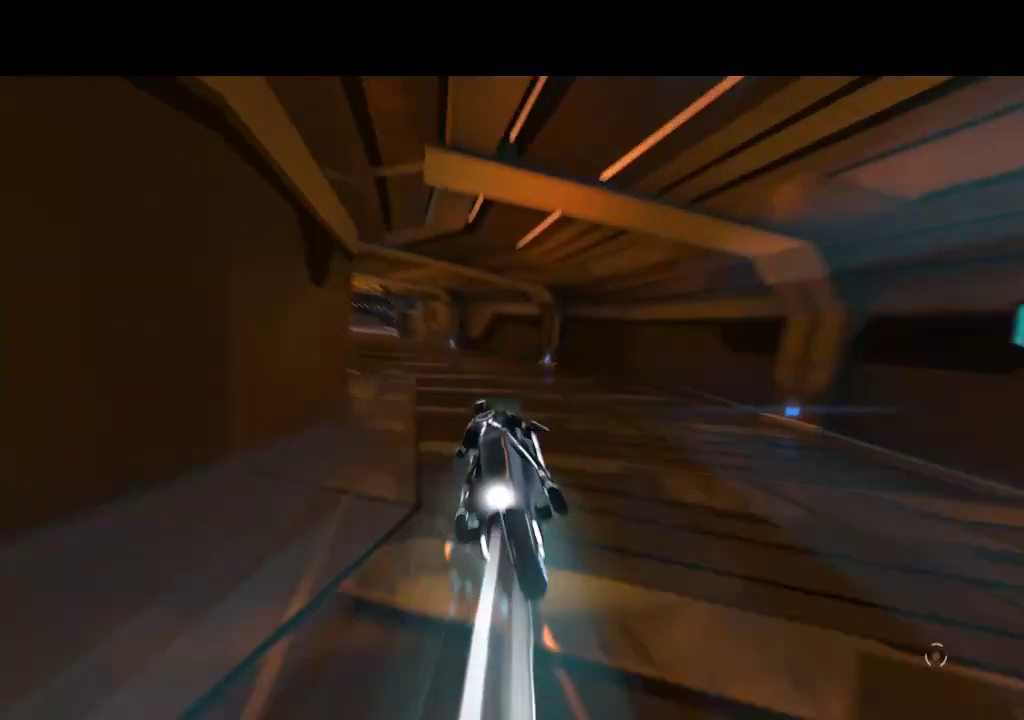
{"buttons": ["DPAD_DOWN"], "events": [[317, "DPAD_UP", "up"], [333, "DPAD_DOWN", "down"], [333, "DPAD_LEFT", "up"]]}
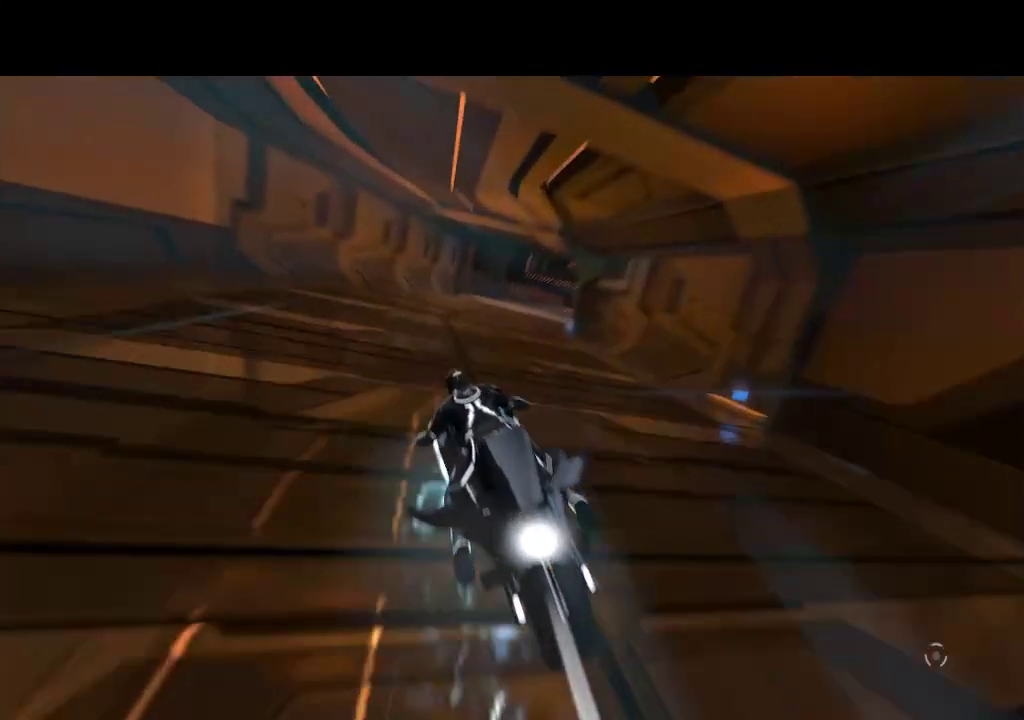
{"buttons": ["DPAD_DOWN"], "events": []}
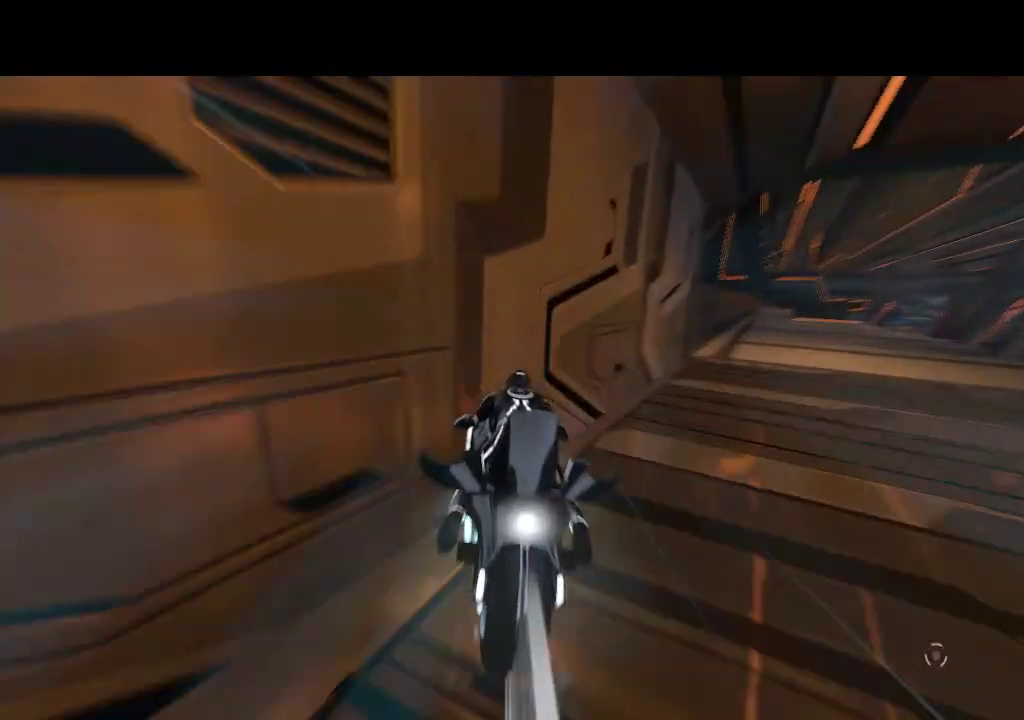
{"buttons": ["DPAD_DOWN"], "events": []}
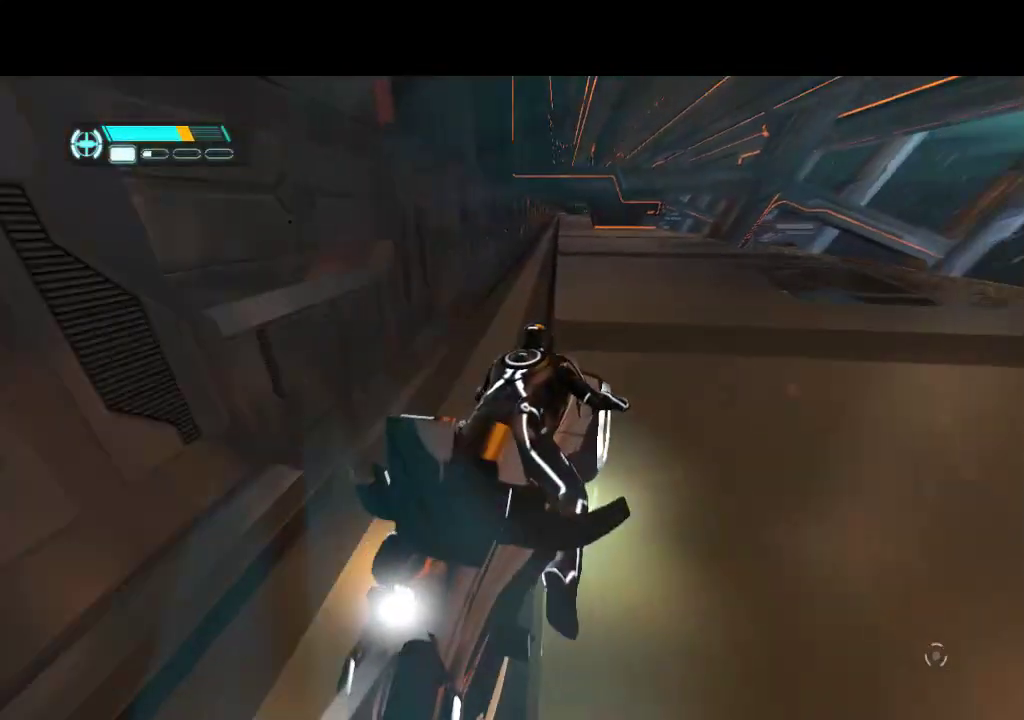
{"buttons": ["DPAD_DOWN"], "events": []}
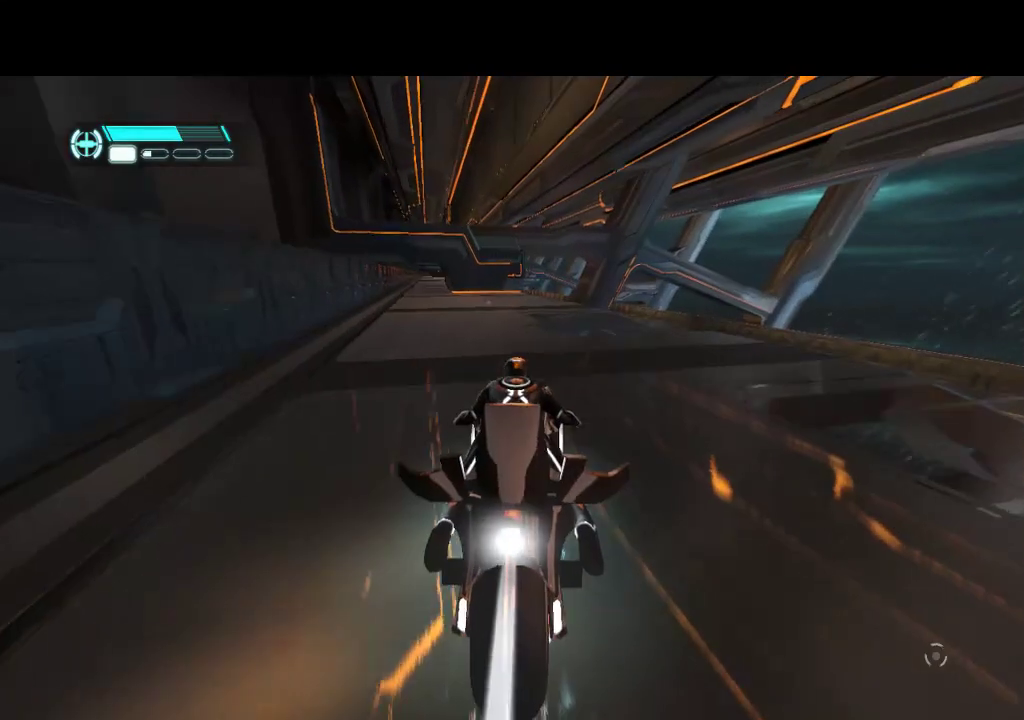
{"buttons": ["DPAD_DOWN", "DPAD_RIGHT"], "events": [[117, "DPAD_RIGHT", "down"]]}
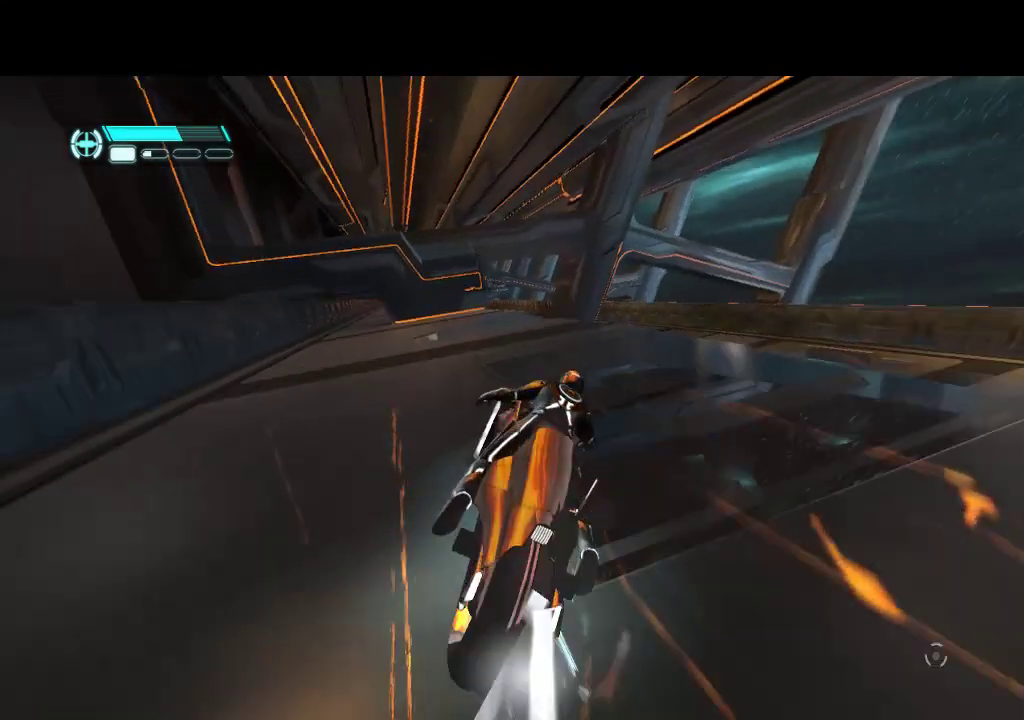
{"buttons": ["DPAD_DOWN", "DPAD_RIGHT"], "events": []}
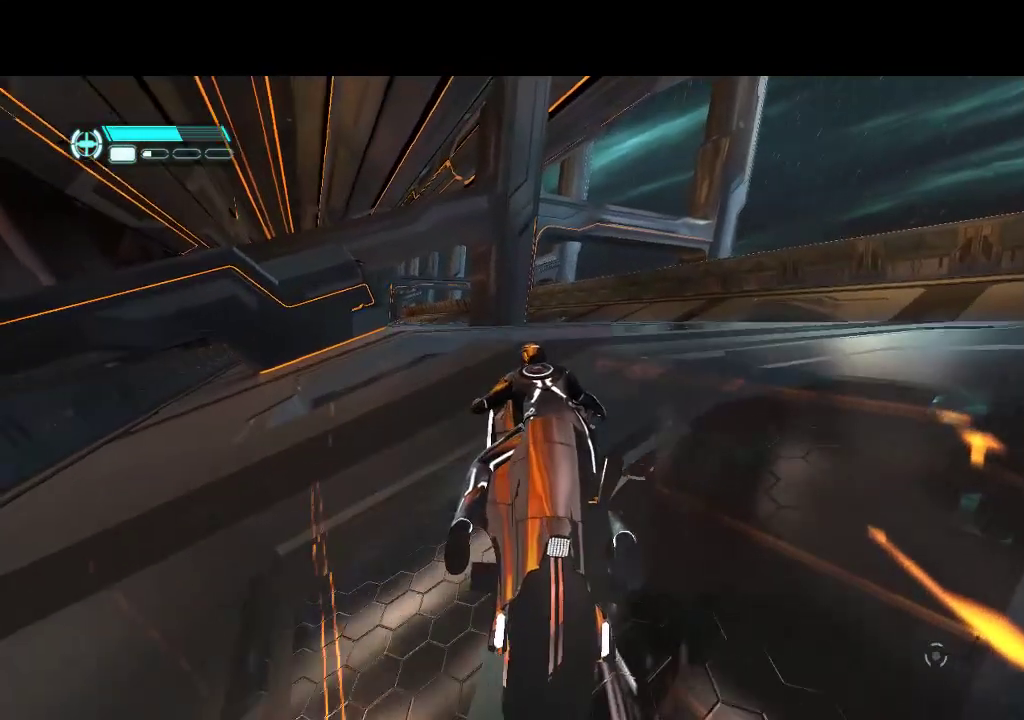
{"buttons": ["DPAD_DOWN"], "events": [[200, "DPAD_RIGHT", "up"]]}
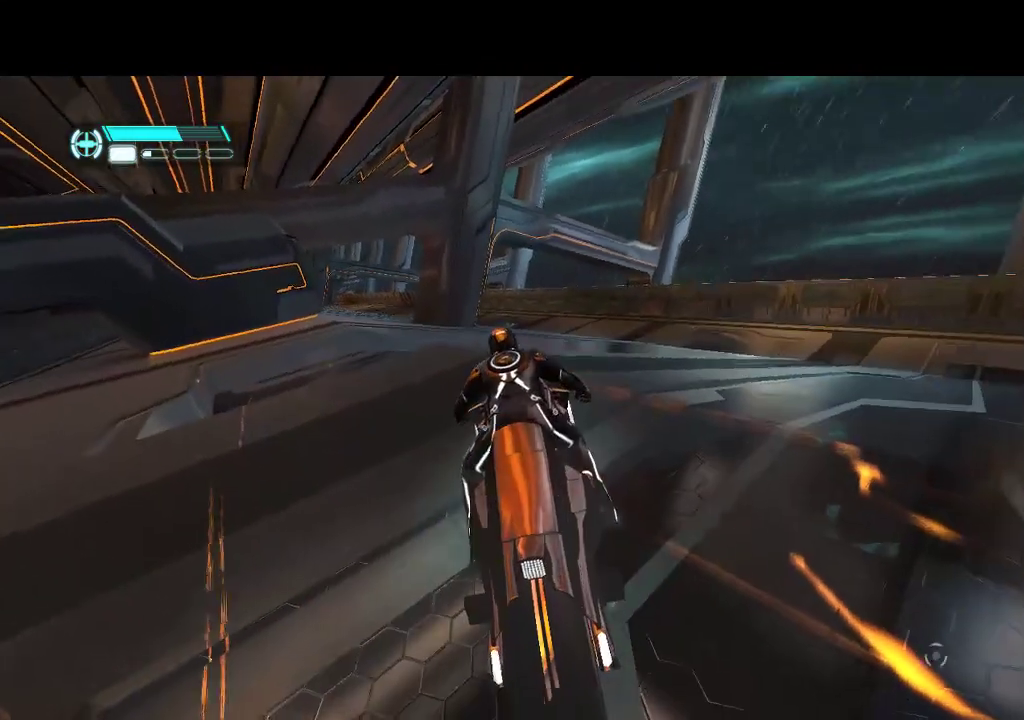
{"buttons": ["DPAD_DOWN", "DPAD_LEFT"], "events": [[467, "DPAD_LEFT", "down"]]}
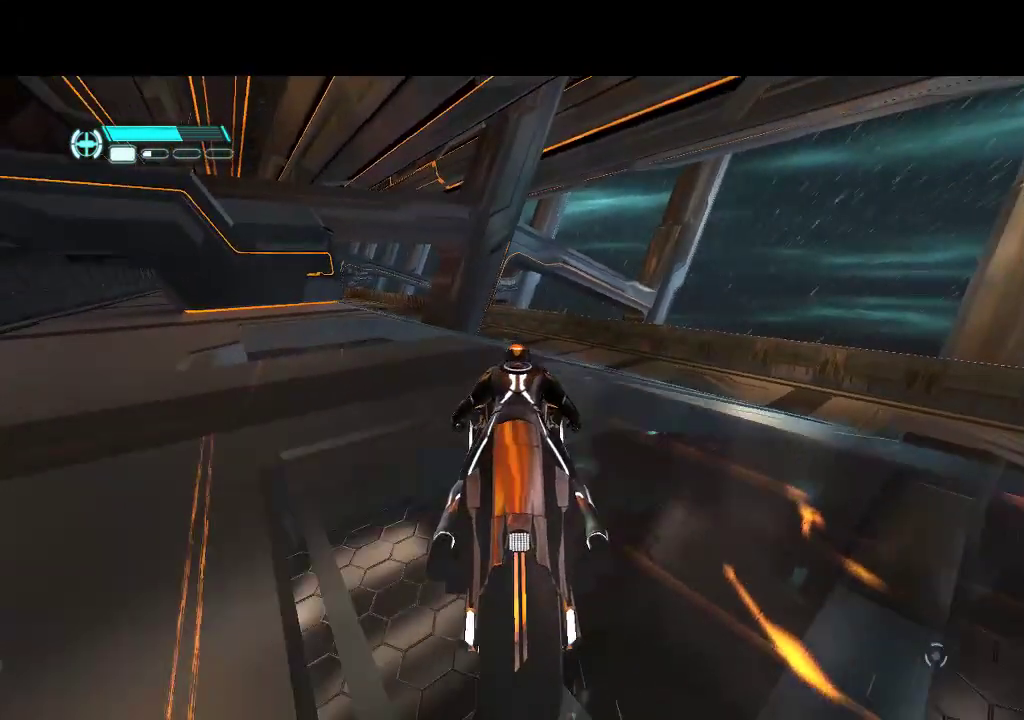
{"buttons": ["DPAD_DOWN", "DPAD_LEFT"], "events": []}
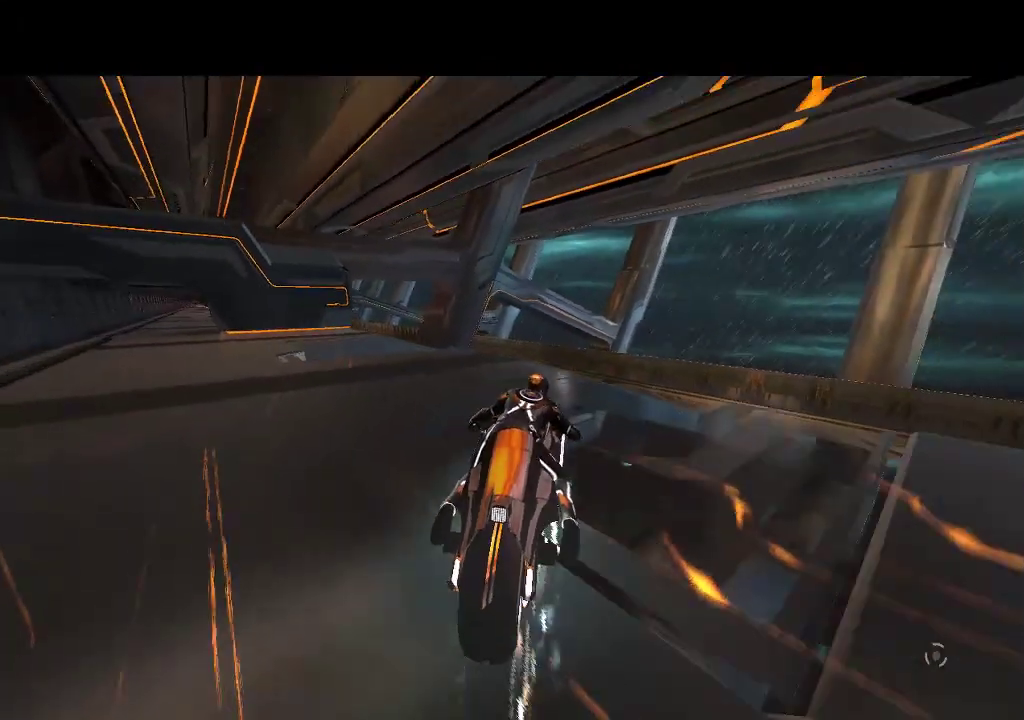
{"buttons": ["DPAD_DOWN", "DPAD_LEFT"], "events": []}
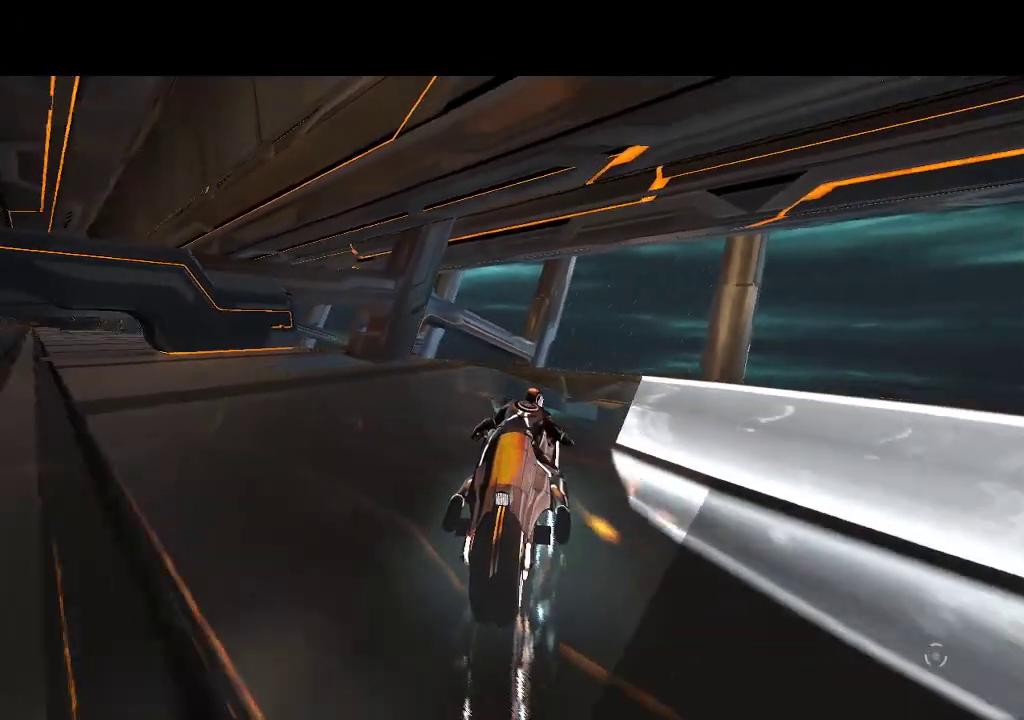
{"buttons": ["DPAD_RIGHT"], "events": [[250, "DPAD_LEFT", "up"], [300, "DPAD_RIGHT", "down"], [333, "DPAD_DOWN", "up"]]}
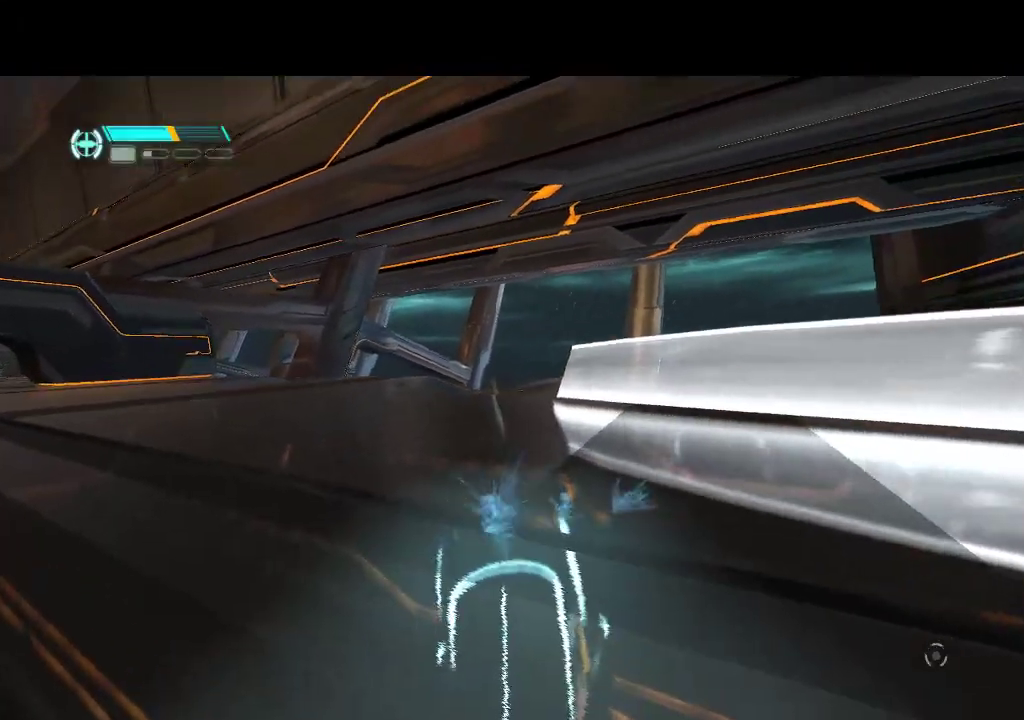
{"buttons": ["DPAD_RIGHT"], "events": []}
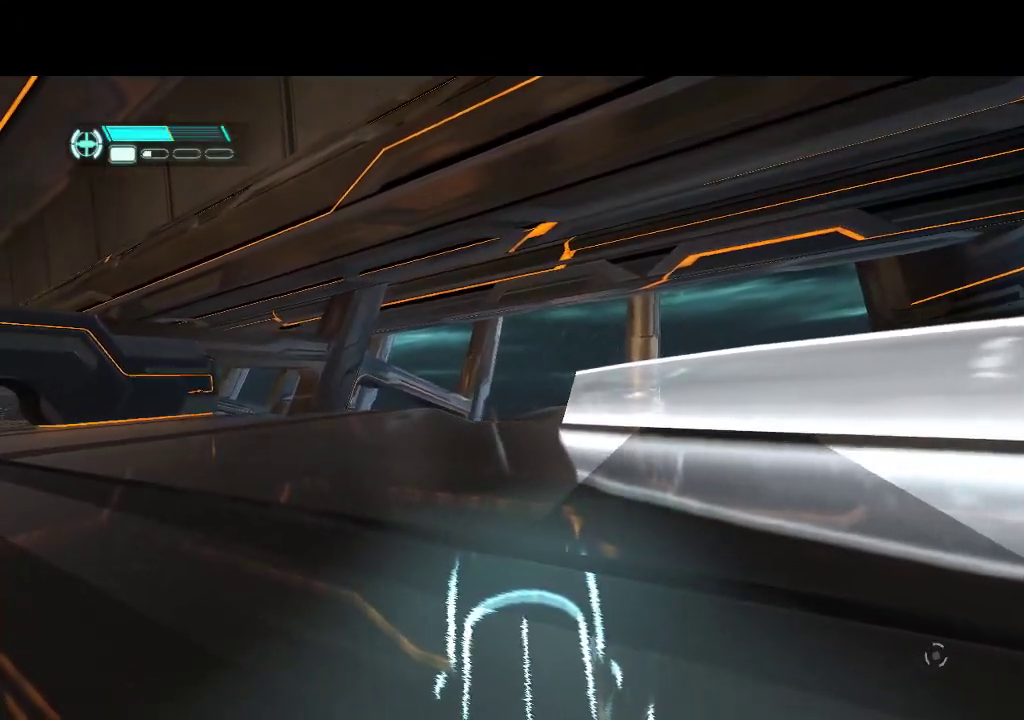
{"buttons": ["DPAD_UP", "DPAD_RIGHT"], "events": [[83, "DPAD_UP", "down"]]}
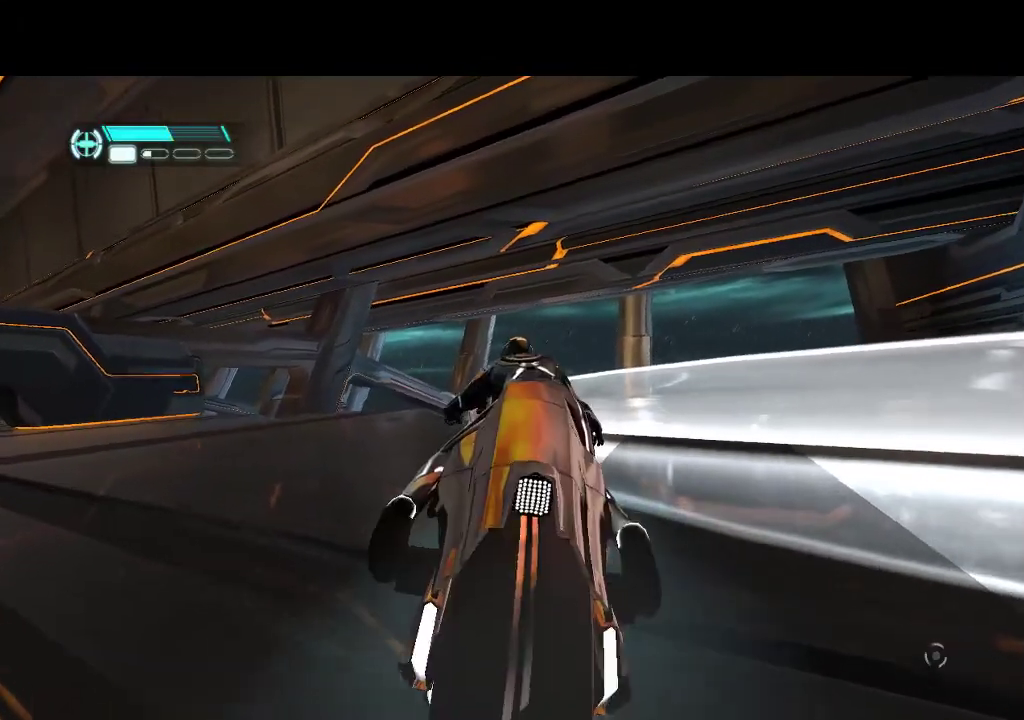
{"buttons": ["DPAD_DOWN", "DPAD_RIGHT"], "events": [[217, "DPAD_UP", "up"], [483, "DPAD_DOWN", "down"]]}
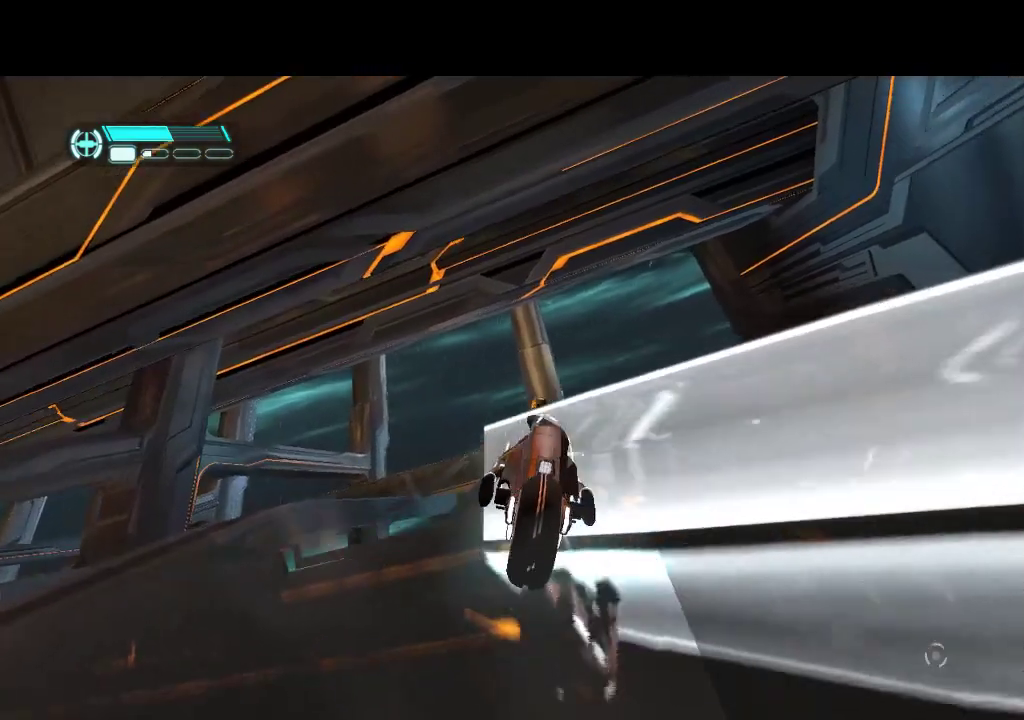
{"buttons": ["DPAD_DOWN", "DPAD_LEFT"], "events": [[33, "DPAD_RIGHT", "up"], [100, "DPAD_LEFT", "down"]]}
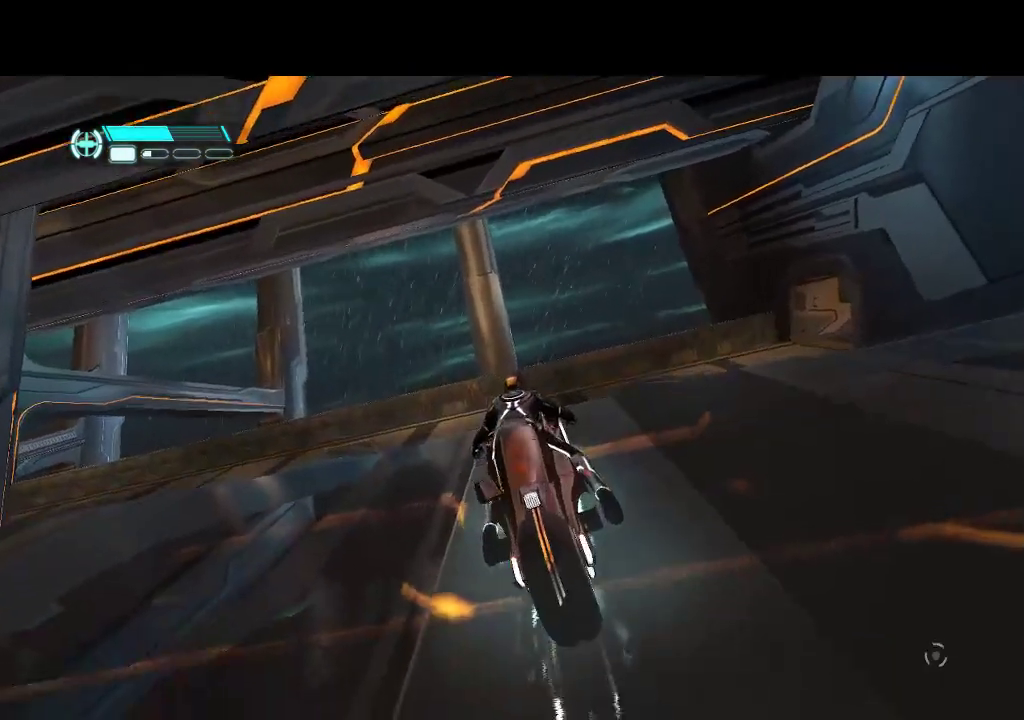
{"buttons": ["DPAD_DOWN", "DPAD_LEFT"], "events": []}
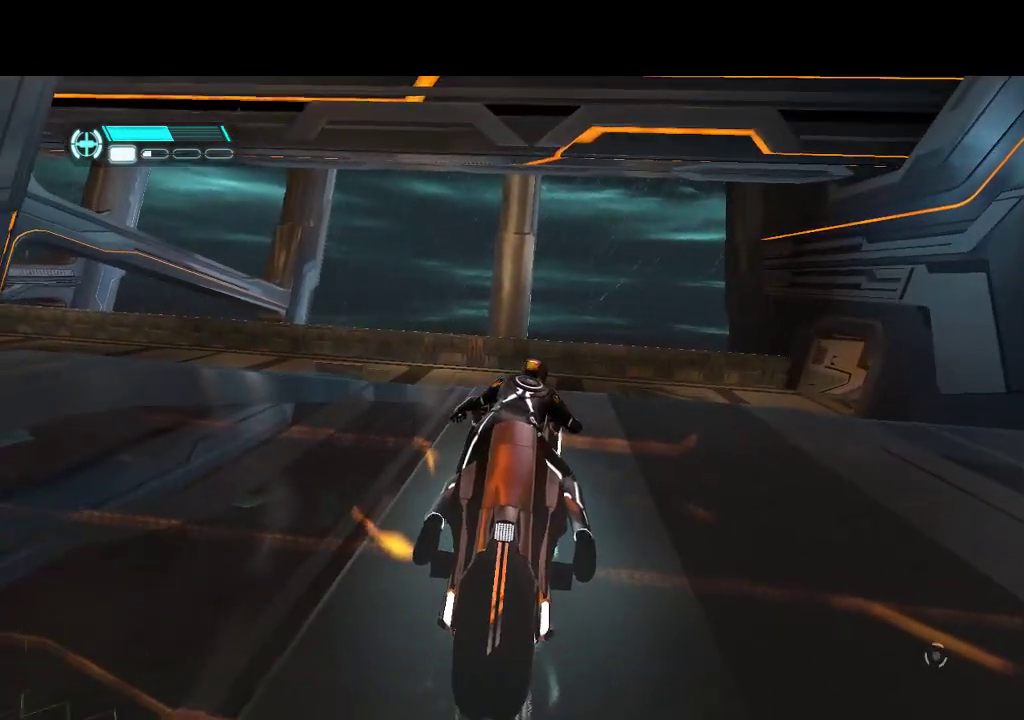
{"buttons": ["DPAD_DOWN", "DPAD_LEFT"], "events": []}
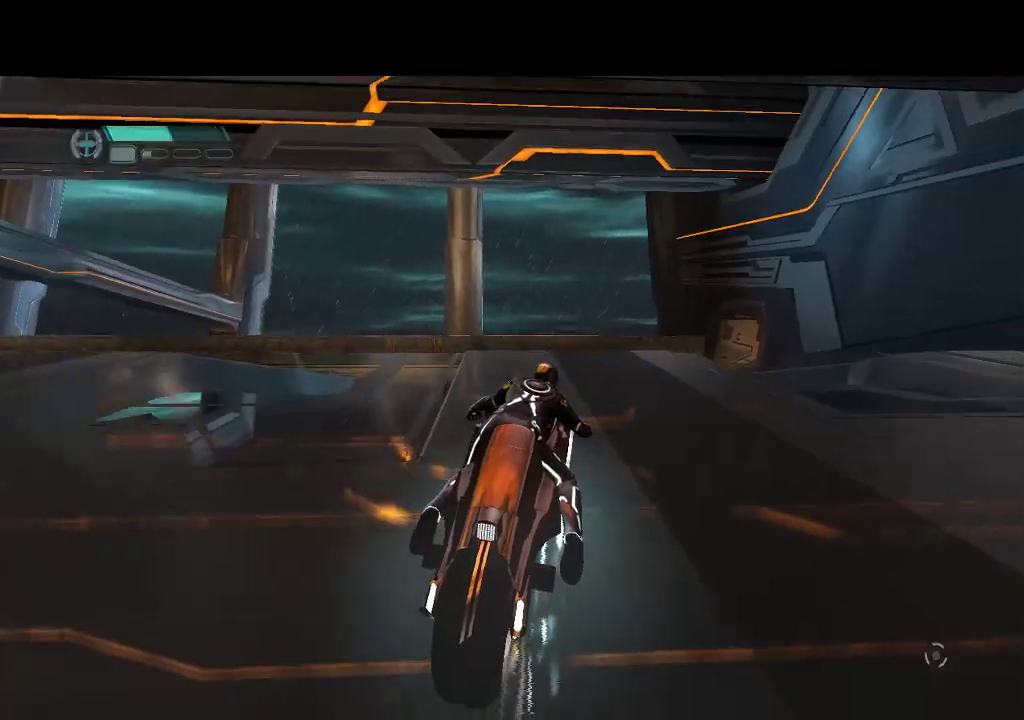
{"buttons": ["DPAD_DOWN", "DPAD_LEFT"], "events": []}
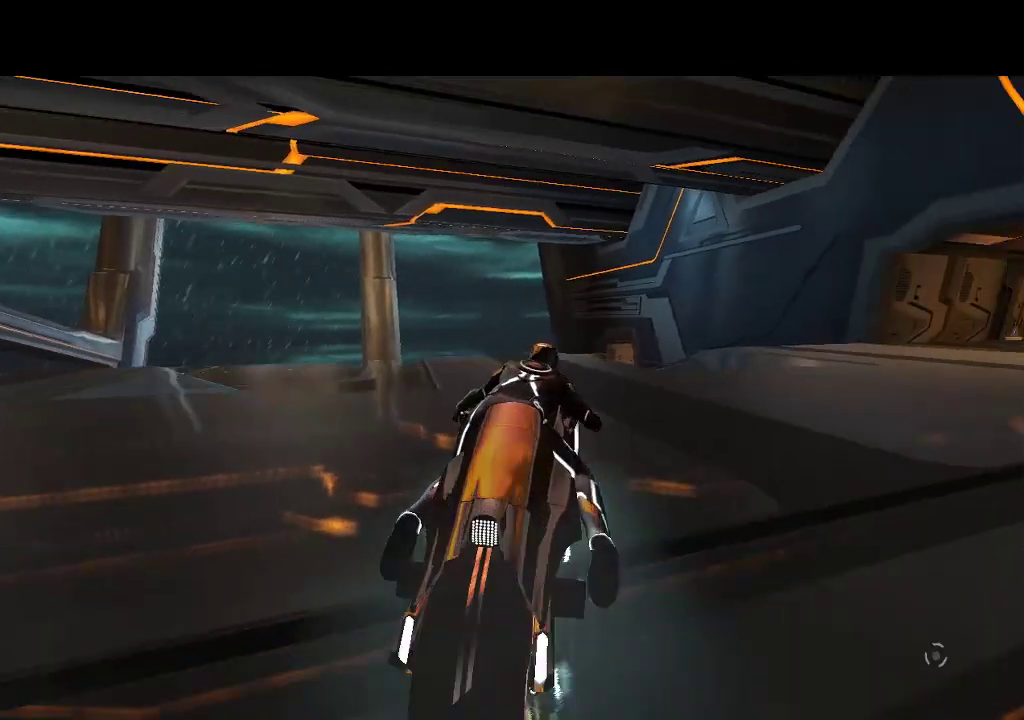
{"buttons": ["DPAD_UP", "DPAD_RIGHT"], "events": [[167, "DPAD_LEFT", "up"], [217, "DPAD_DOWN", "up"], [283, "DPAD_RIGHT", "down"], [367, "DPAD_UP", "down"]]}
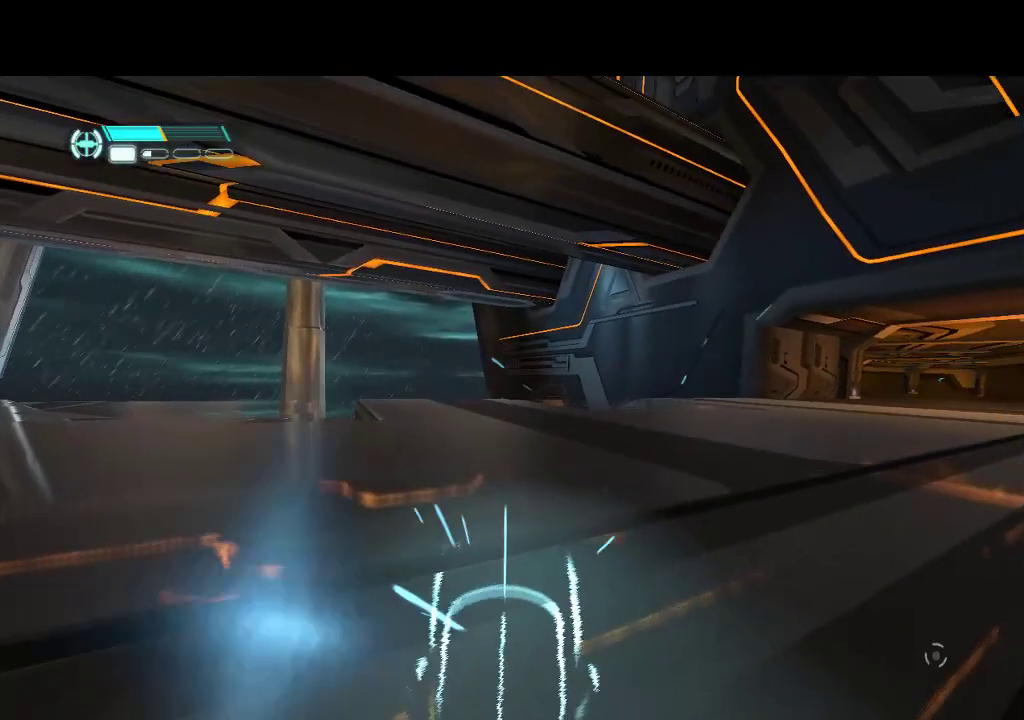
{"buttons": ["DPAD_RIGHT"], "events": [[367, "DPAD_UP", "up"]]}
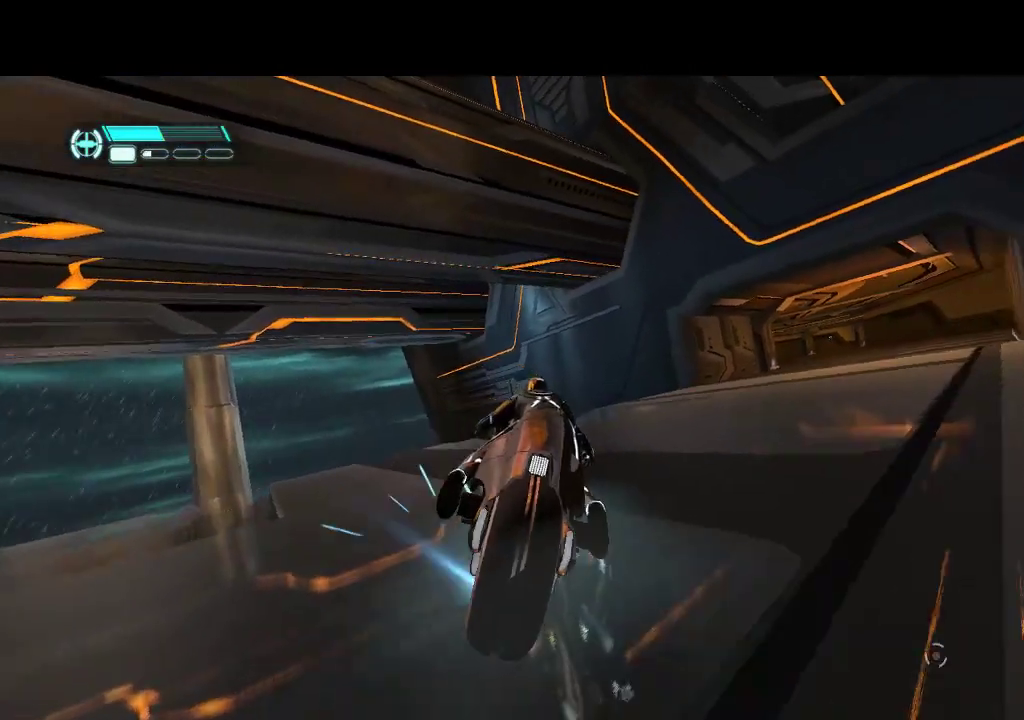
{"buttons": ["DPAD_RIGHT"], "events": []}